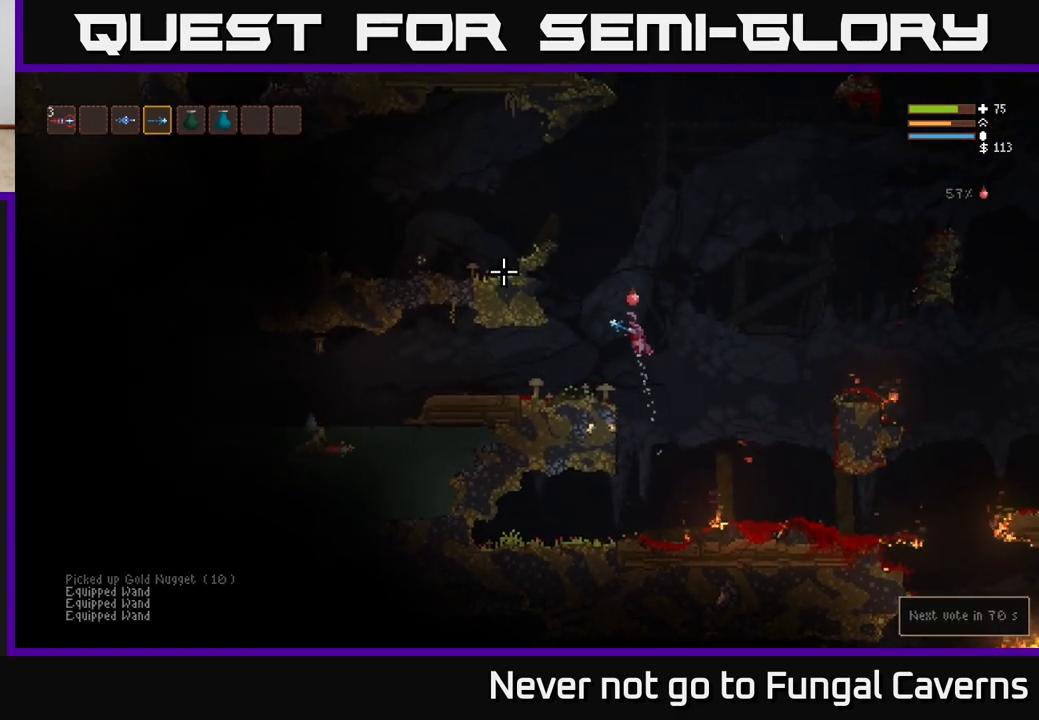
Gameplay with a controller (Xbox layout); each line is a JSON object with the inputs held at the frame after it. "events" lists button and stick changes between this image and that frame as [ms after this image, input, new state], when the widget could be followed in between.
{"buttons": ["L2"], "left_stick": "left", "right_stick": "left", "events": [[383, "left_stick", "left"]]}
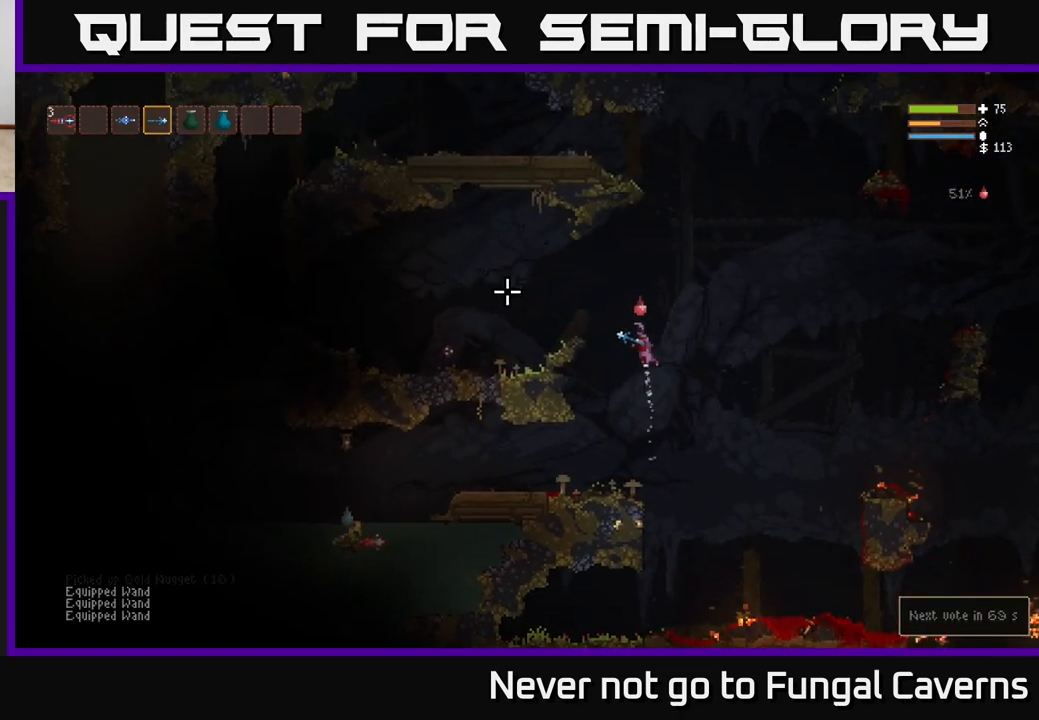
{"buttons": [], "left_stick": "left", "right_stick": "left", "events": [[133, "L2", "up"]]}
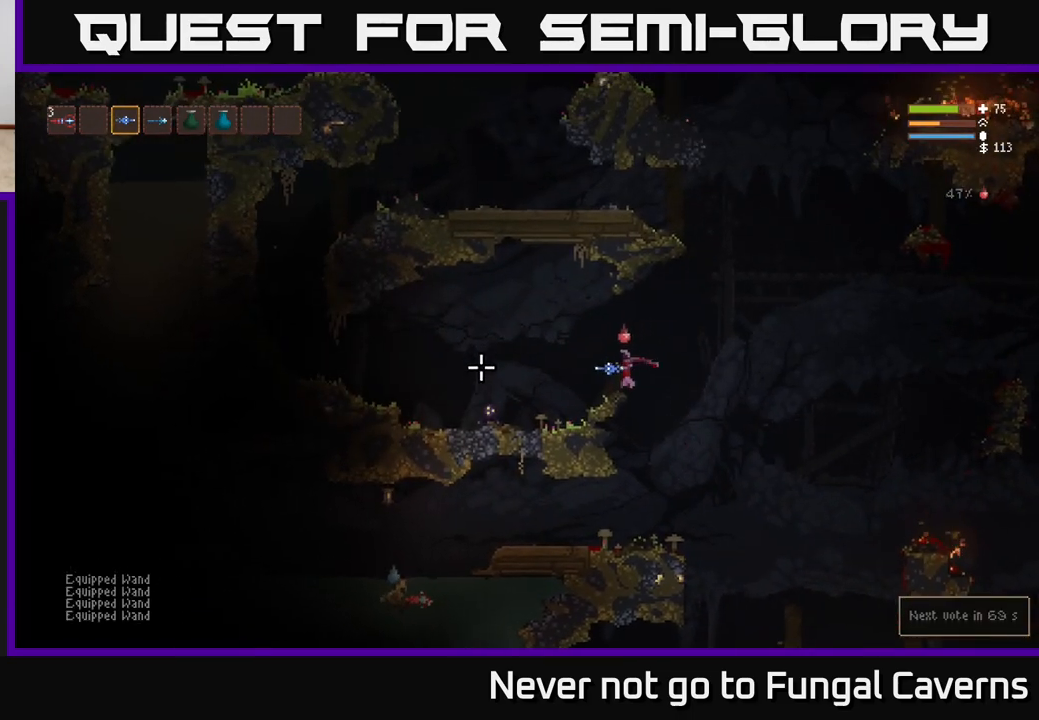
{"buttons": [], "left_stick": "left", "right_stick": "left", "events": []}
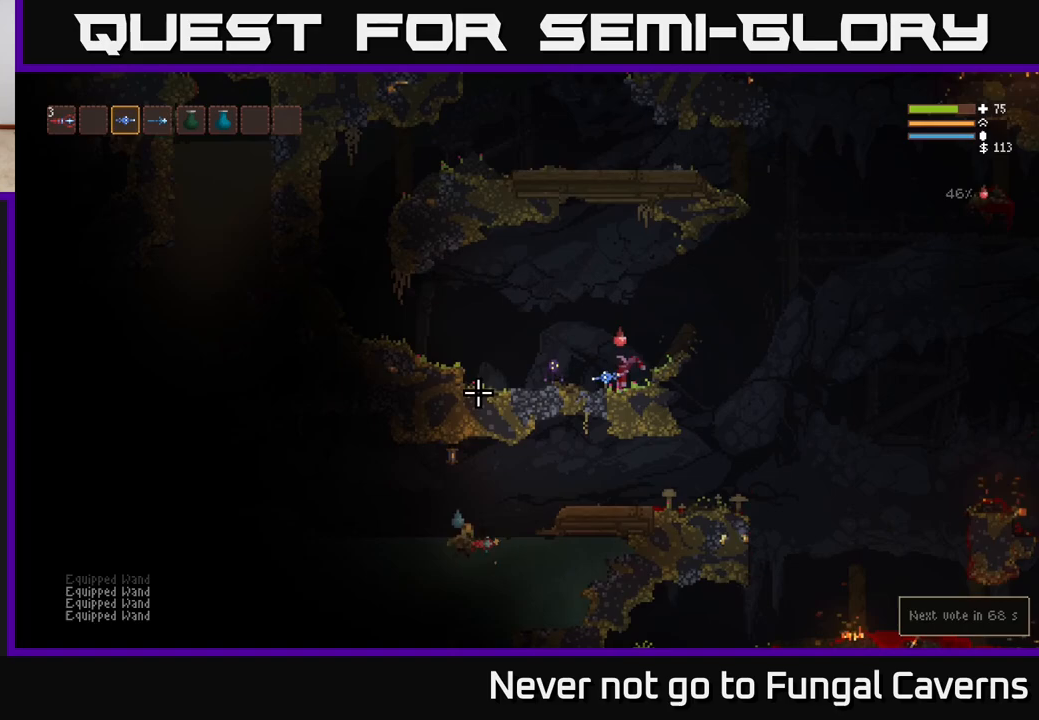
{"buttons": [], "left_stick": "center", "right_stick": "up-right", "events": [[117, "R2", "down"], [267, "R2", "up"], [350, "right_stick", "up"], [450, "right_stick", "up-right"], [467, "left_stick", "center"]]}
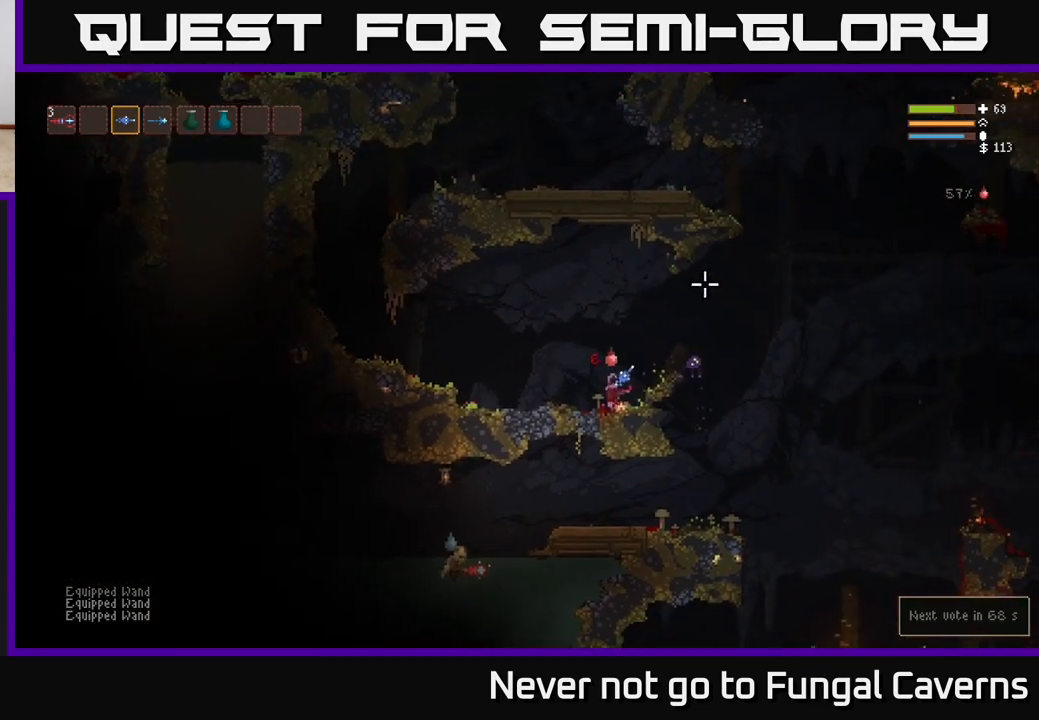
{"buttons": ["R2"], "left_stick": "right", "right_stick": "right", "events": [[33, "left_stick", "right"], [83, "right_stick", "right"], [217, "R2", "down"], [317, "L2", "down"], [467, "L2", "up"]]}
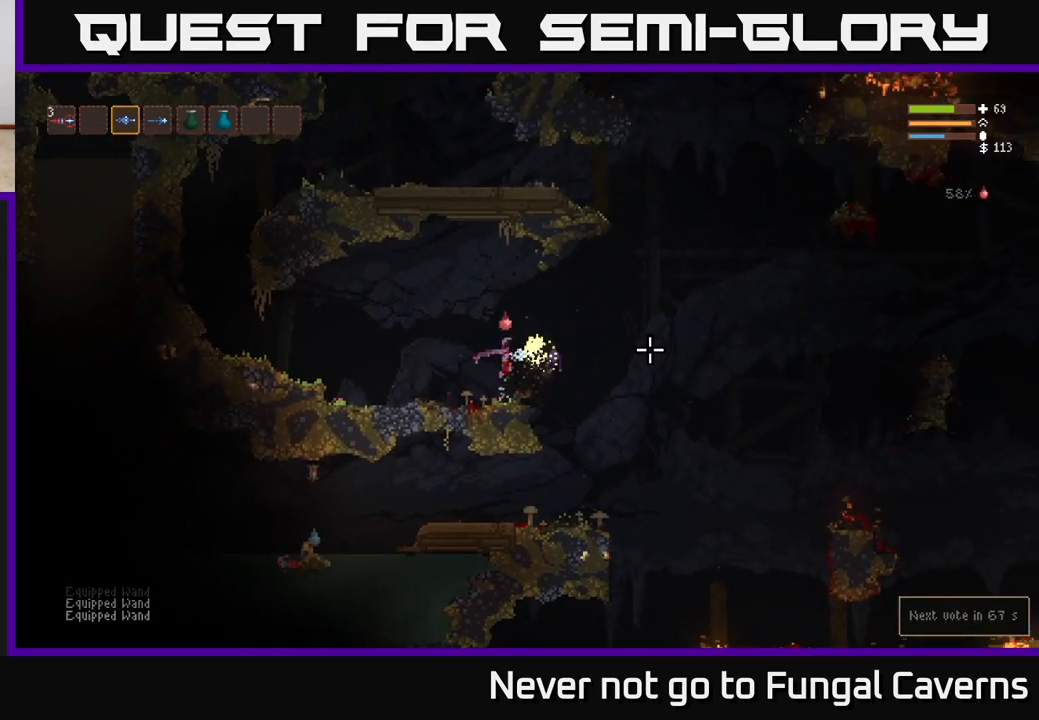
{"buttons": [], "left_stick": "right", "right_stick": "down-left", "events": [[17, "R2", "up"], [33, "right_stick", "down-right"], [233, "R2", "down"], [367, "R2", "up"], [450, "right_stick", "down-left"]]}
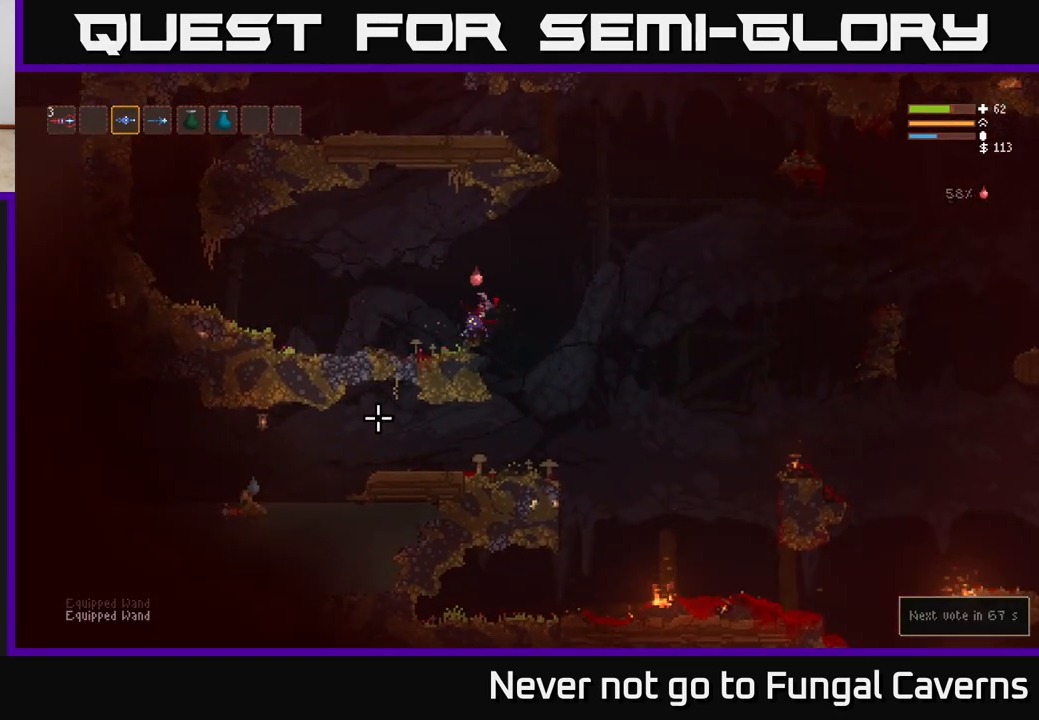
{"buttons": ["L2", "R2"], "left_stick": "right", "right_stick": "down-right", "events": [[50, "right_stick", "left"], [100, "left_stick", "left"], [250, "R2", "down"], [250, "left_stick", "right"], [267, "L2", "down"], [417, "right_stick", "down-right"]]}
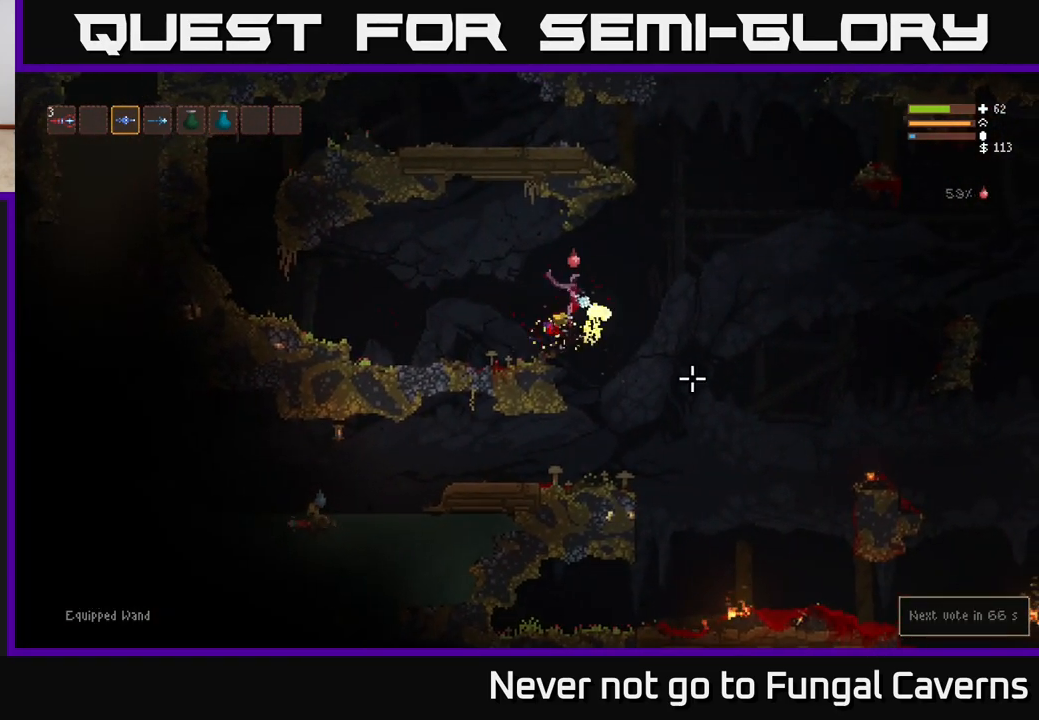
{"buttons": [], "left_stick": "center", "right_stick": "center", "events": [[100, "R2", "up"], [133, "L2", "up"], [200, "left_stick", "left"], [250, "right_stick", "down-left"], [367, "right_stick", "center"], [450, "left_stick", "center"]]}
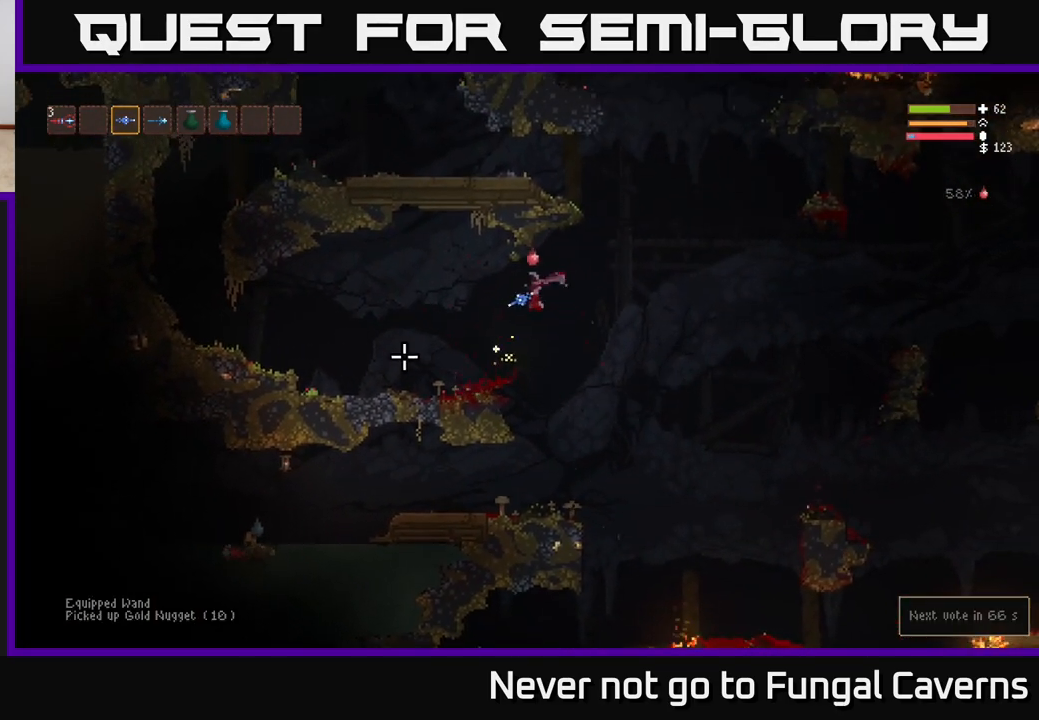
{"buttons": [], "left_stick": "left", "right_stick": "left", "events": [[67, "right_stick", "left"], [133, "left_stick", "right"], [317, "left_stick", "left"]]}
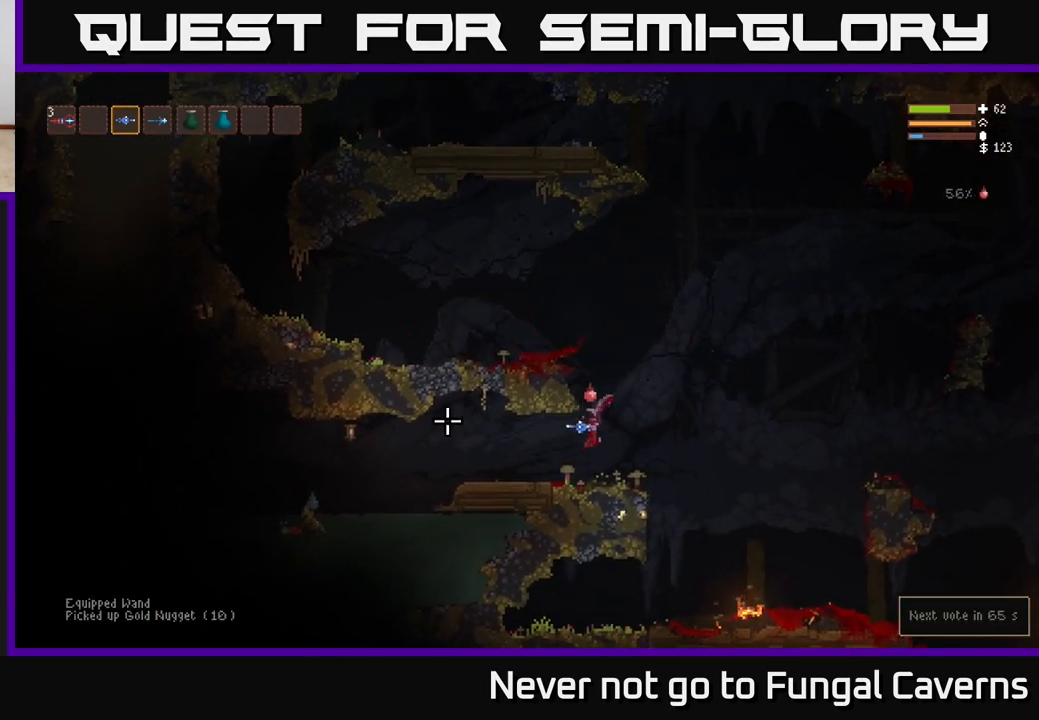
{"buttons": ["R2"], "left_stick": "center", "right_stick": "left", "events": [[300, "L2", "down"], [400, "L2", "up"], [400, "R2", "down"], [450, "left_stick", "center"]]}
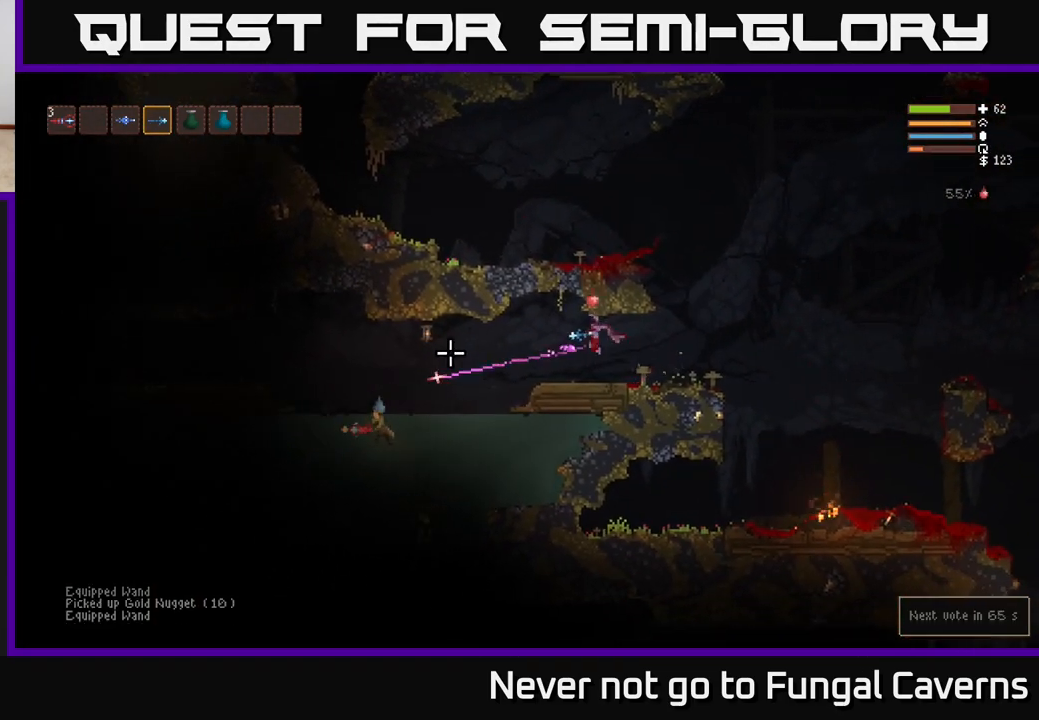
{"buttons": [], "left_stick": "center", "right_stick": "left", "events": [[33, "R2", "up"], [117, "left_stick", "left"], [267, "left_stick", "center"], [317, "R2", "down"], [450, "R2", "up"]]}
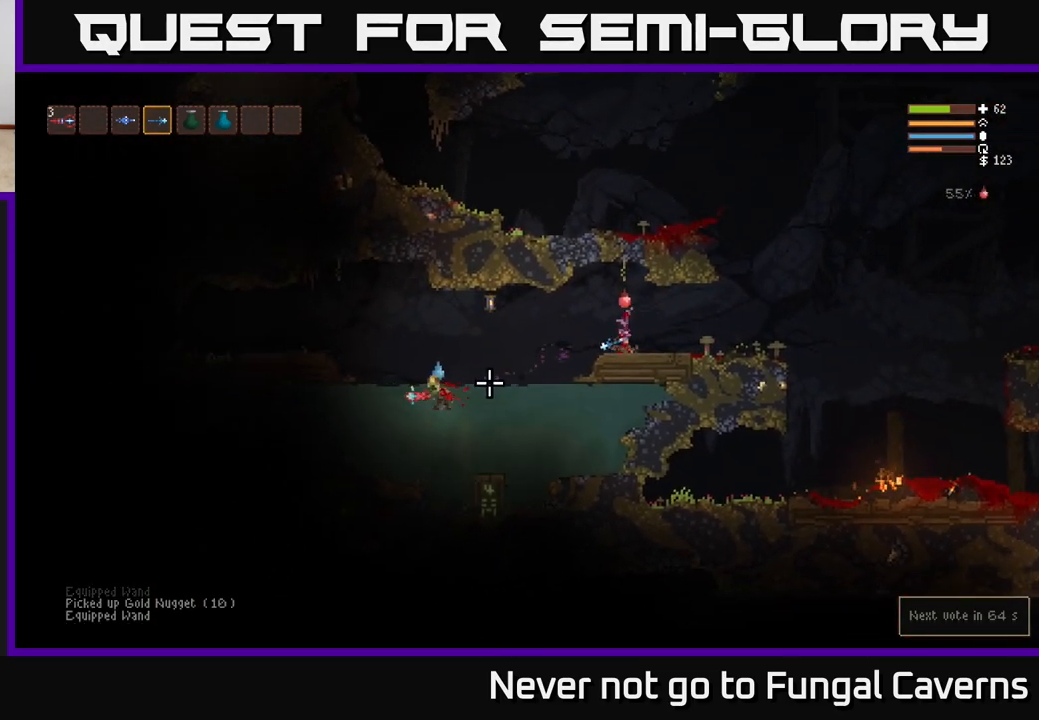
{"buttons": [], "left_stick": "right", "right_stick": "left", "events": [[150, "L2", "down"], [200, "R2", "down"], [233, "L2", "up"], [317, "R2", "up"], [483, "left_stick", "right"]]}
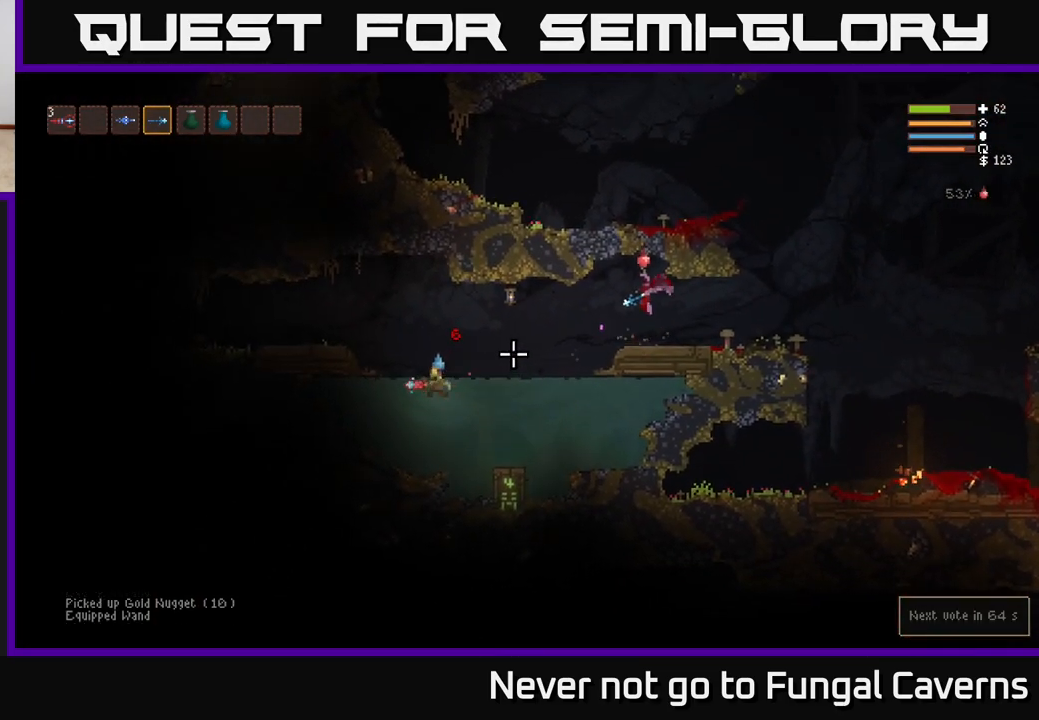
{"buttons": ["L2", "R2"], "left_stick": "center", "right_stick": "left", "events": [[83, "R2", "down"], [200, "left_stick", "center"], [217, "R2", "up"], [400, "L2", "down"], [483, "R2", "down"]]}
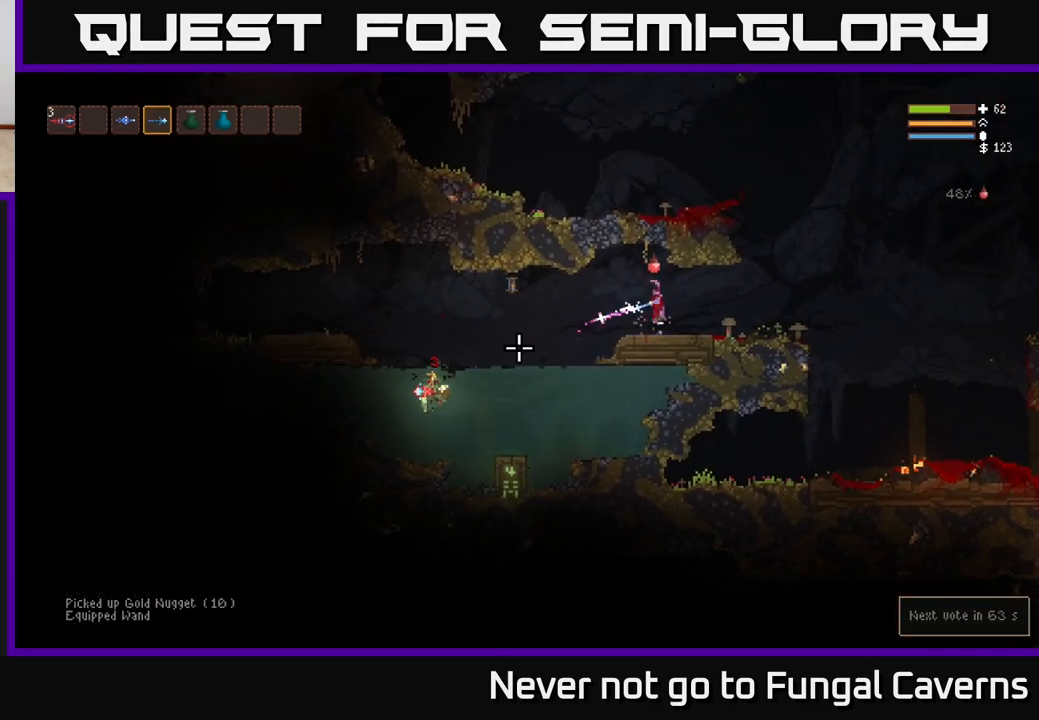
{"buttons": [], "left_stick": "left", "right_stick": "left", "events": [[17, "L2", "up"], [117, "R2", "up"], [267, "left_stick", "left"]]}
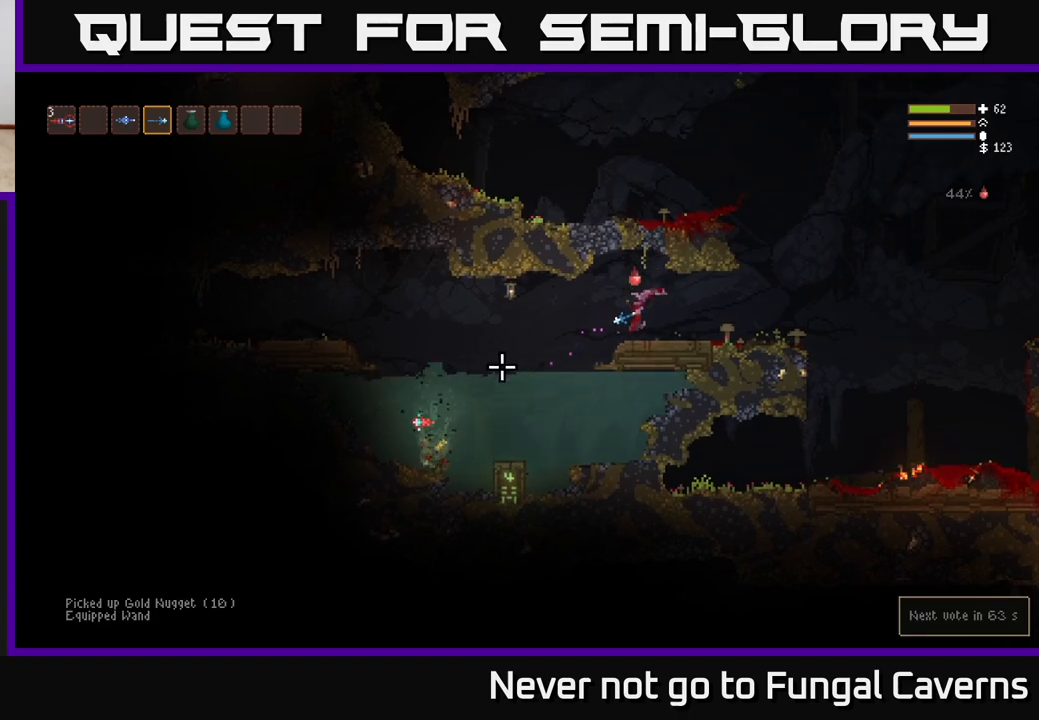
{"buttons": [], "left_stick": "left", "right_stick": "left", "events": [[150, "L2", "down"], [267, "L2", "up"]]}
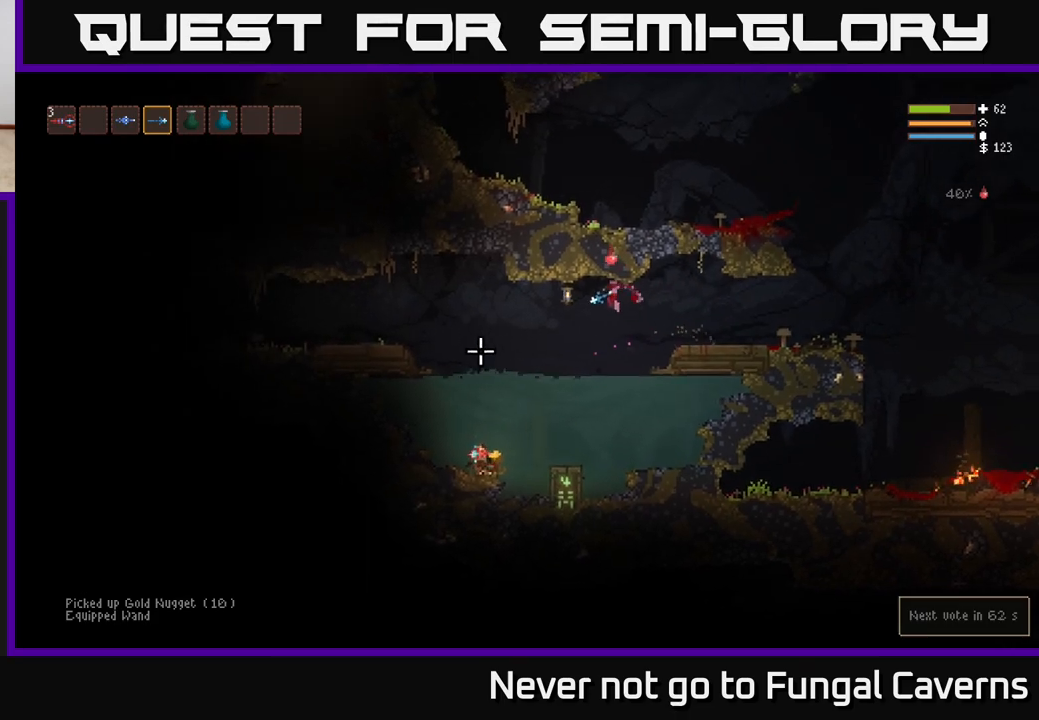
{"buttons": [], "left_stick": "left", "right_stick": "left", "events": []}
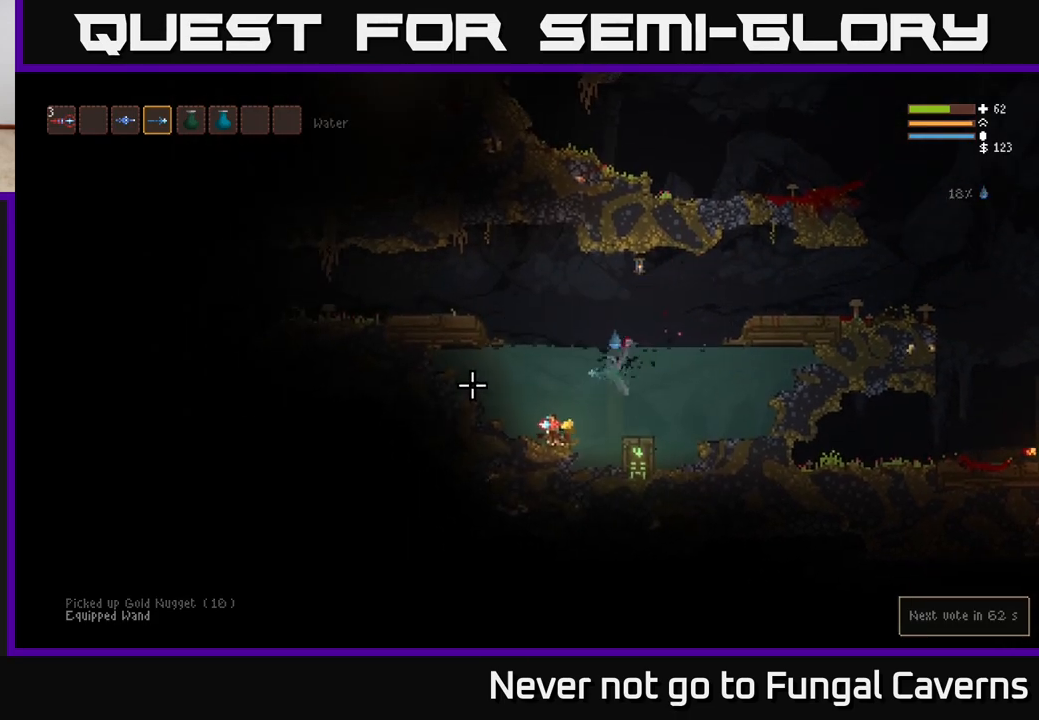
{"buttons": [], "left_stick": "left", "right_stick": "center", "events": [[83, "right_stick", "center"], [283, "L2", "down"], [433, "L2", "up"]]}
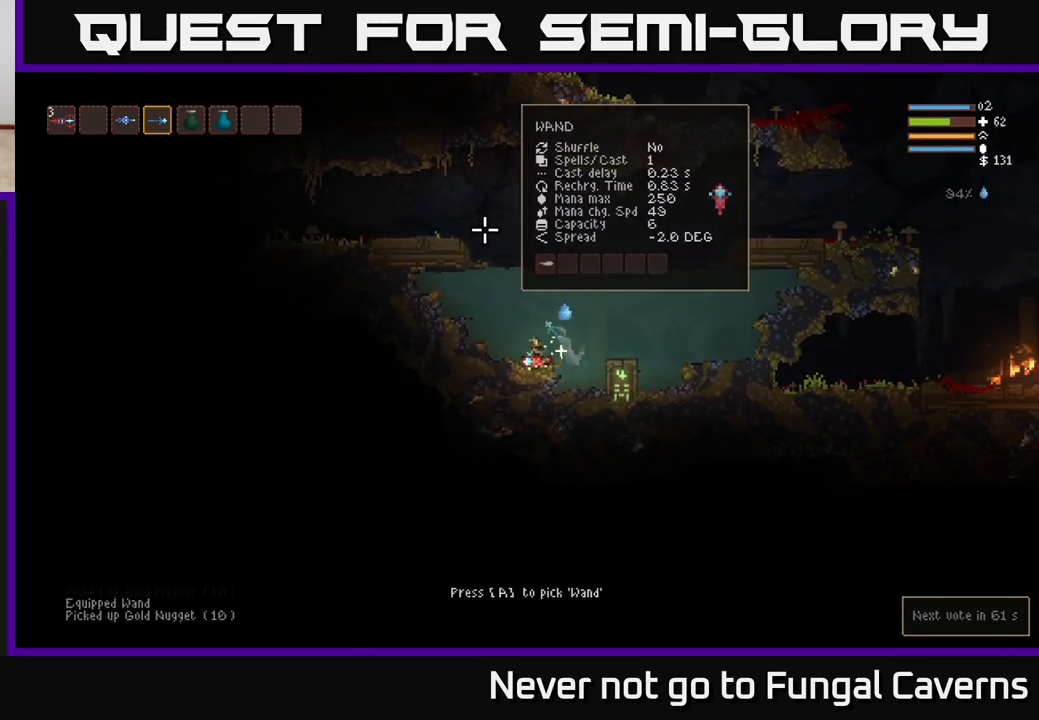
{"buttons": [], "left_stick": "center", "right_stick": "center", "events": [[267, "A", "down"], [417, "left_stick", "center"], [433, "A", "up"]]}
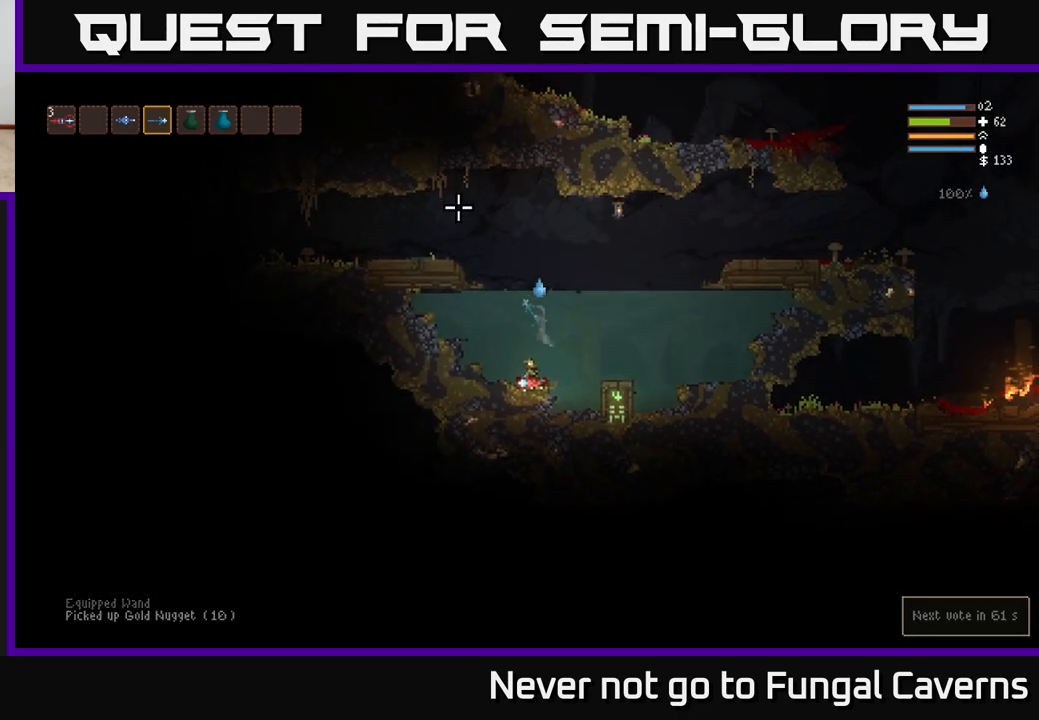
{"buttons": [], "left_stick": "down", "right_stick": "center", "events": [[133, "left_stick", "down"]]}
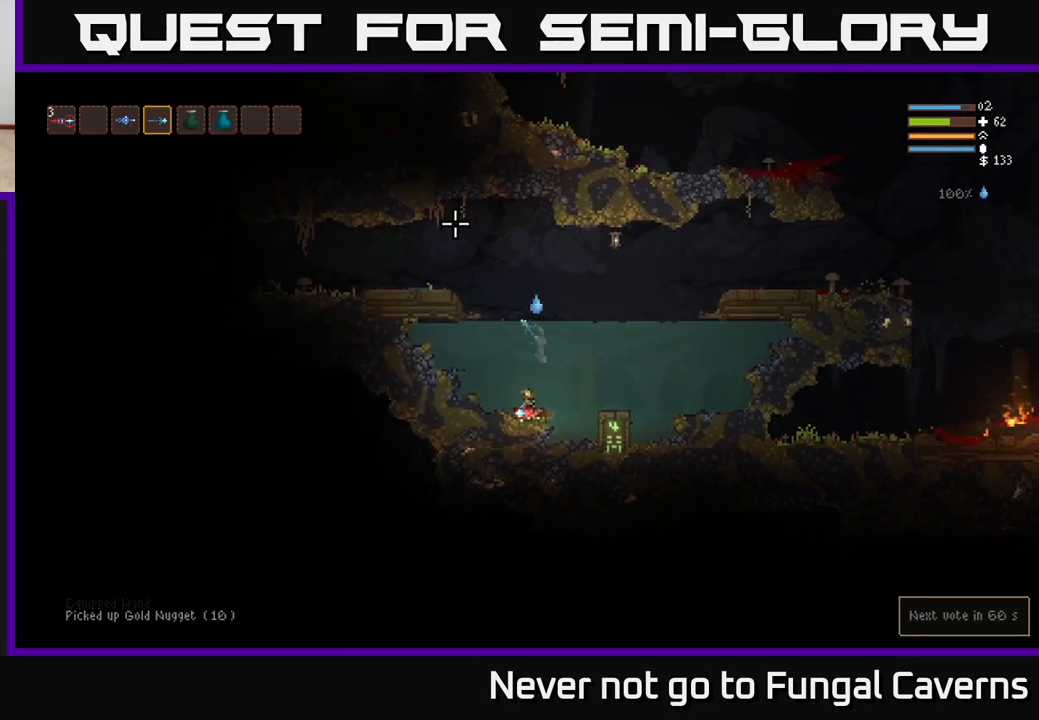
{"buttons": [], "left_stick": "down-left", "right_stick": "center", "events": [[383, "left_stick", "down-left"]]}
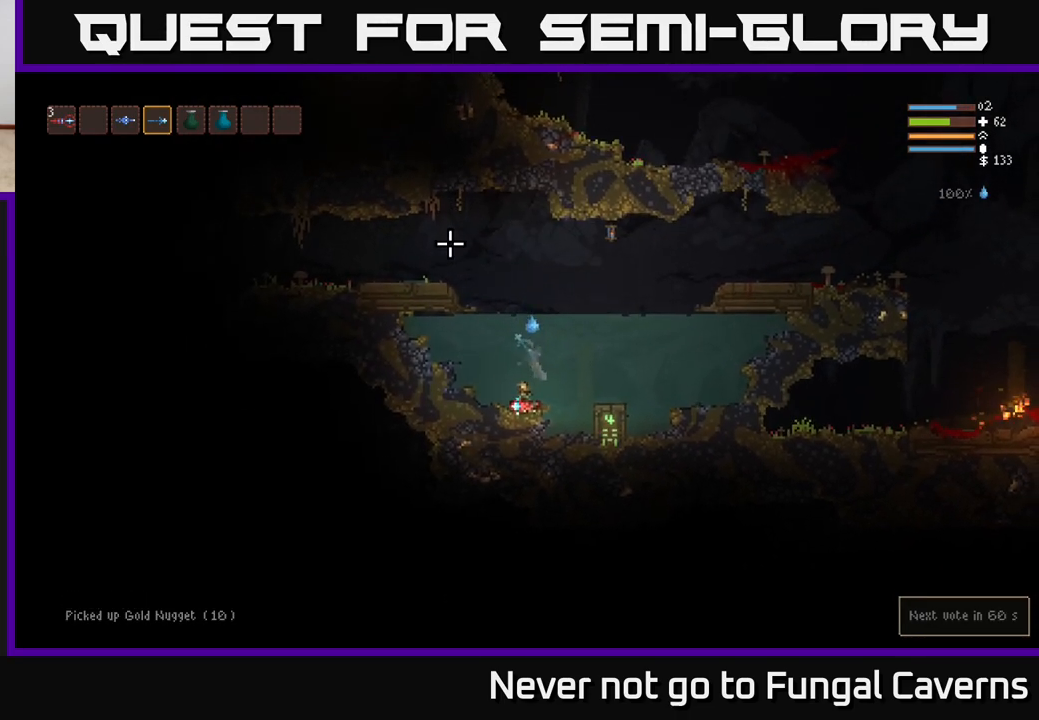
{"buttons": [], "left_stick": "center", "right_stick": "center", "events": [[183, "left_stick", "center"], [300, "A", "down"], [367, "A", "up"]]}
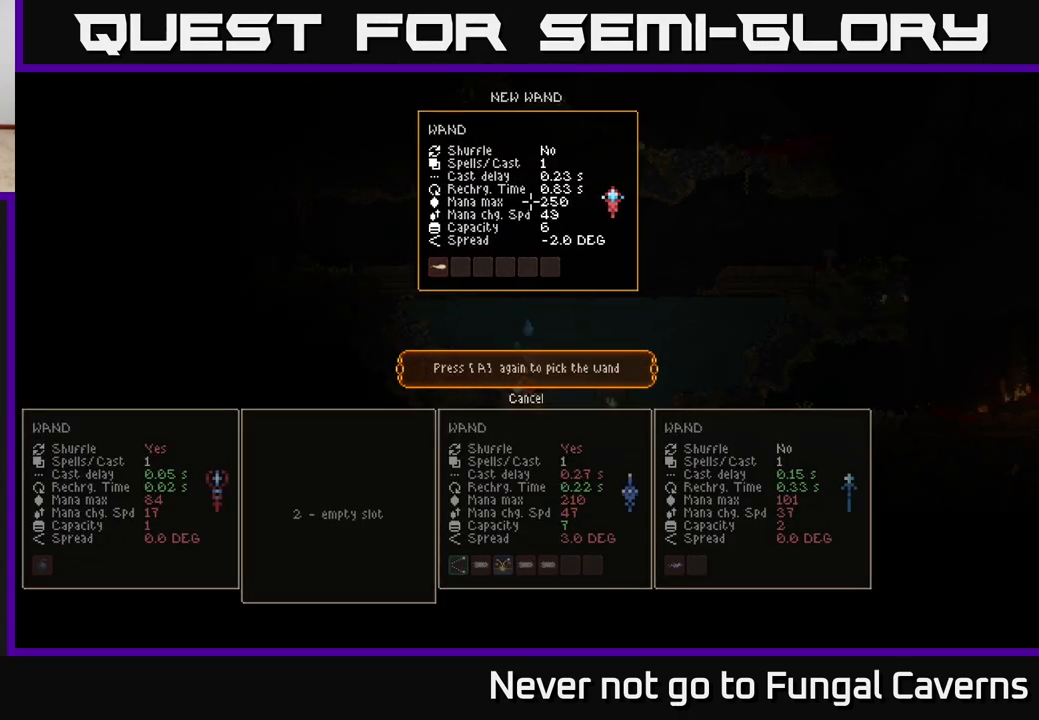
{"buttons": [], "left_stick": "center", "right_stick": "center", "events": []}
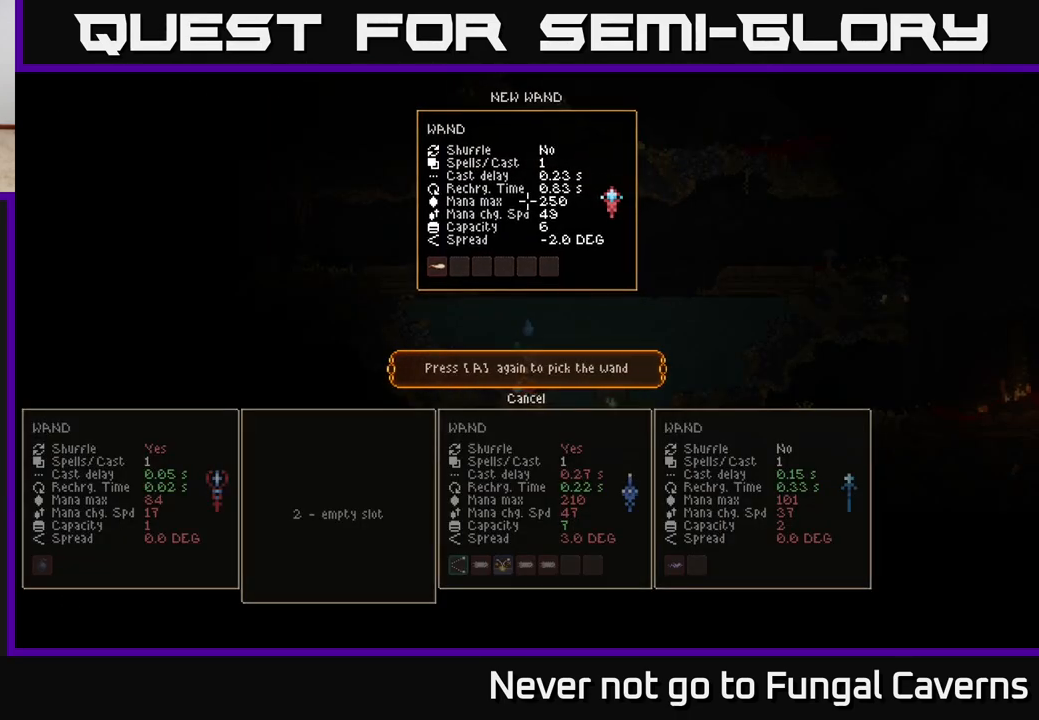
{"buttons": ["A"], "left_stick": "center", "right_stick": "center", "events": [[433, "A", "down"]]}
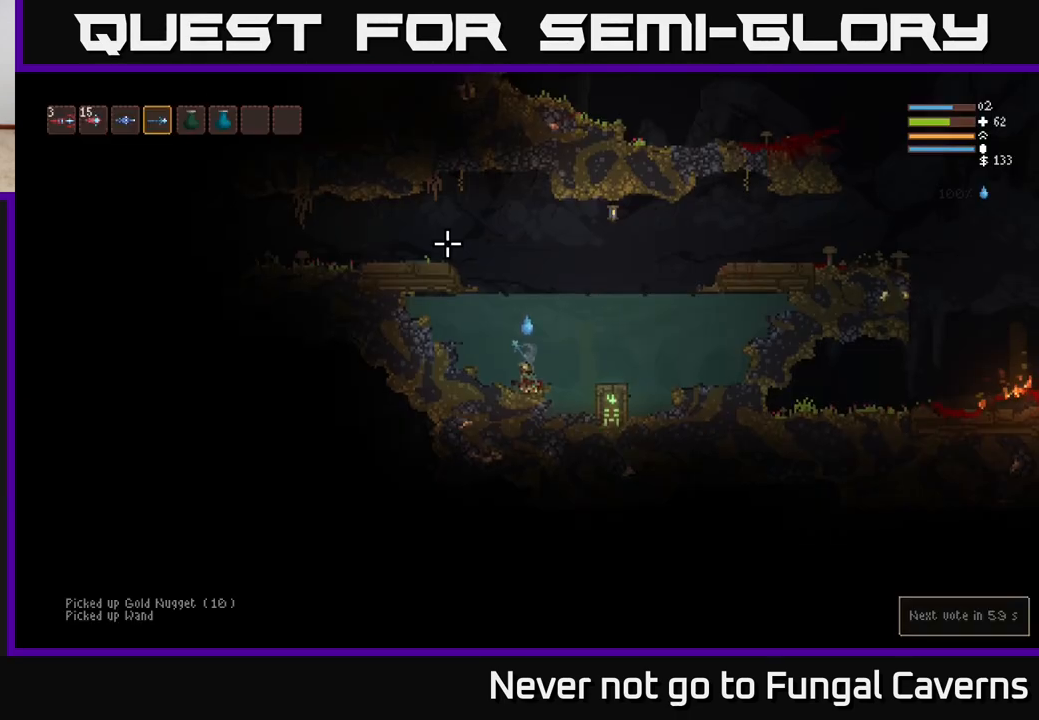
{"buttons": ["L2"], "left_stick": "right", "right_stick": "right", "events": [[17, "A", "up"], [200, "left_stick", "right"], [317, "right_stick", "right"], [367, "L2", "down"]]}
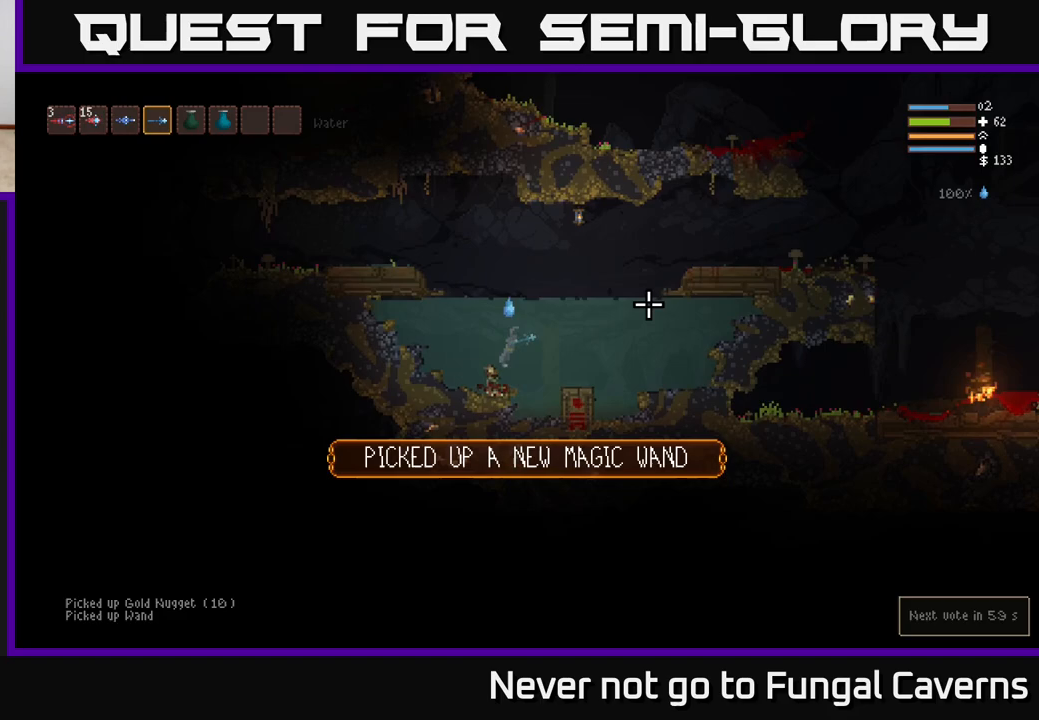
{"buttons": [], "left_stick": "right", "right_stick": "right", "events": [[100, "L2", "up"], [350, "L2", "down"], [500, "L2", "up"]]}
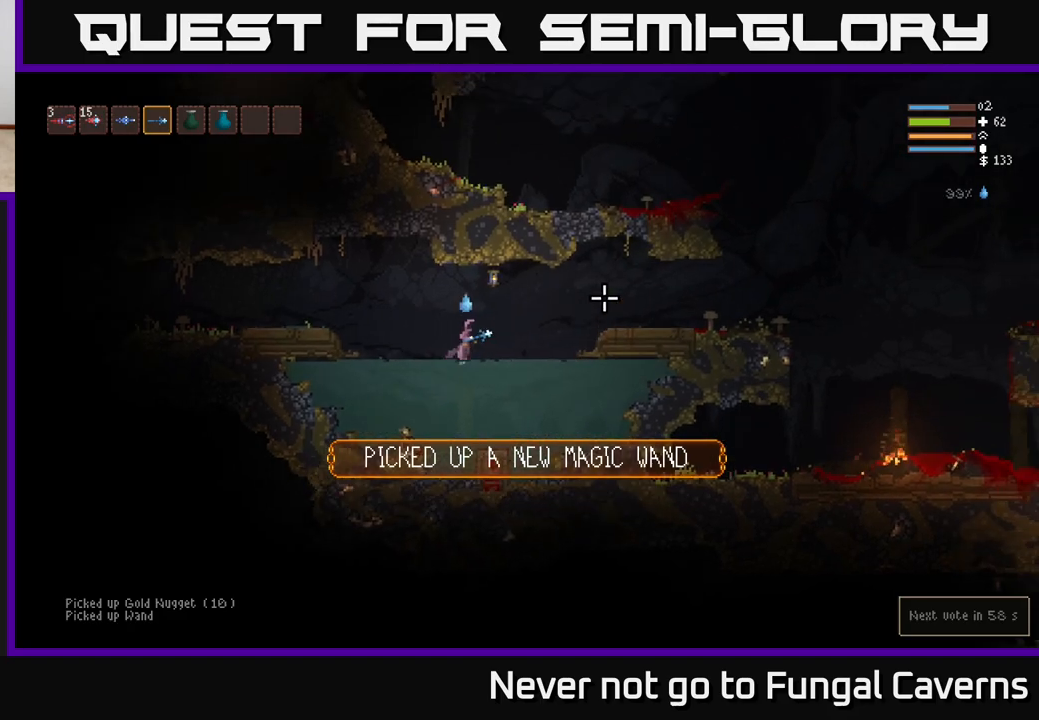
{"buttons": [], "left_stick": "right", "right_stick": "right", "events": [[283, "L2", "down"], [400, "L2", "up"]]}
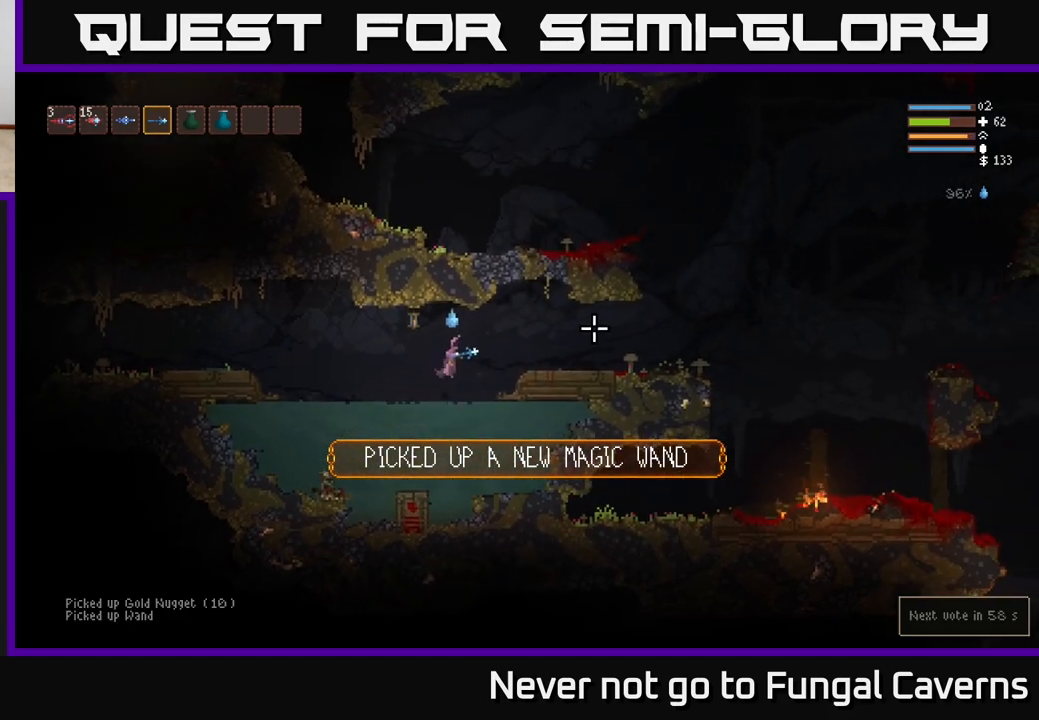
{"buttons": [], "left_stick": "right", "right_stick": "right", "events": [[50, "L2", "down"], [183, "L2", "up"], [300, "L2", "down"], [433, "L2", "up"]]}
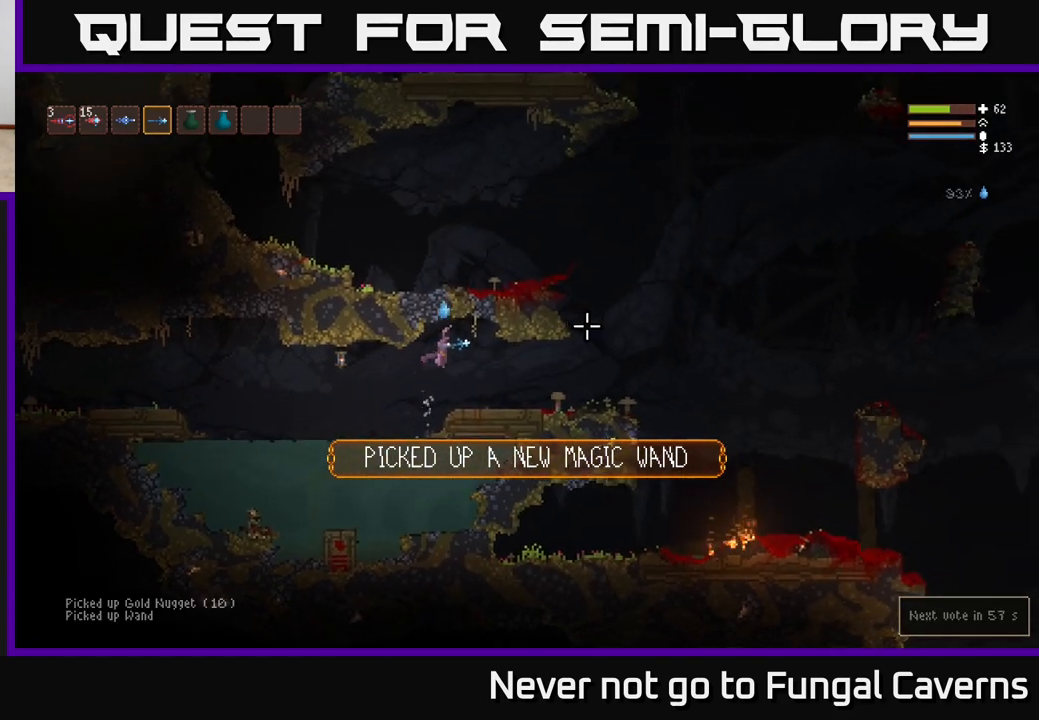
{"buttons": [], "left_stick": "right", "right_stick": "right", "events": []}
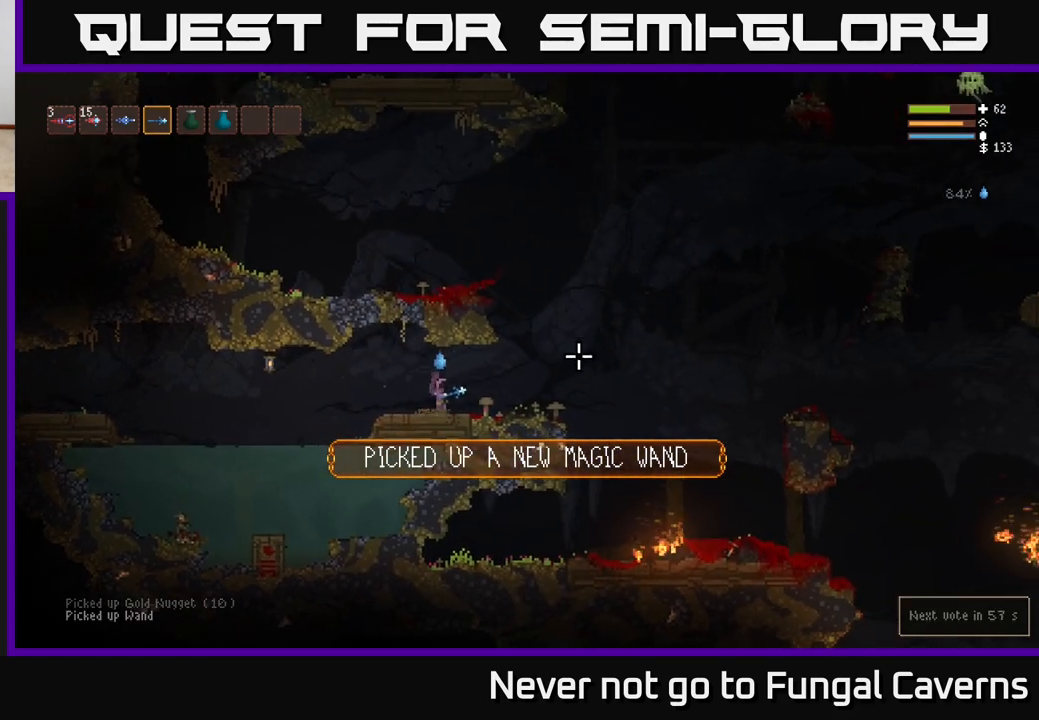
{"buttons": ["L2"], "left_stick": "right", "right_stick": "up-right", "events": [[217, "L2", "down"], [350, "L2", "up"], [467, "L2", "down"], [500, "right_stick", "up-right"]]}
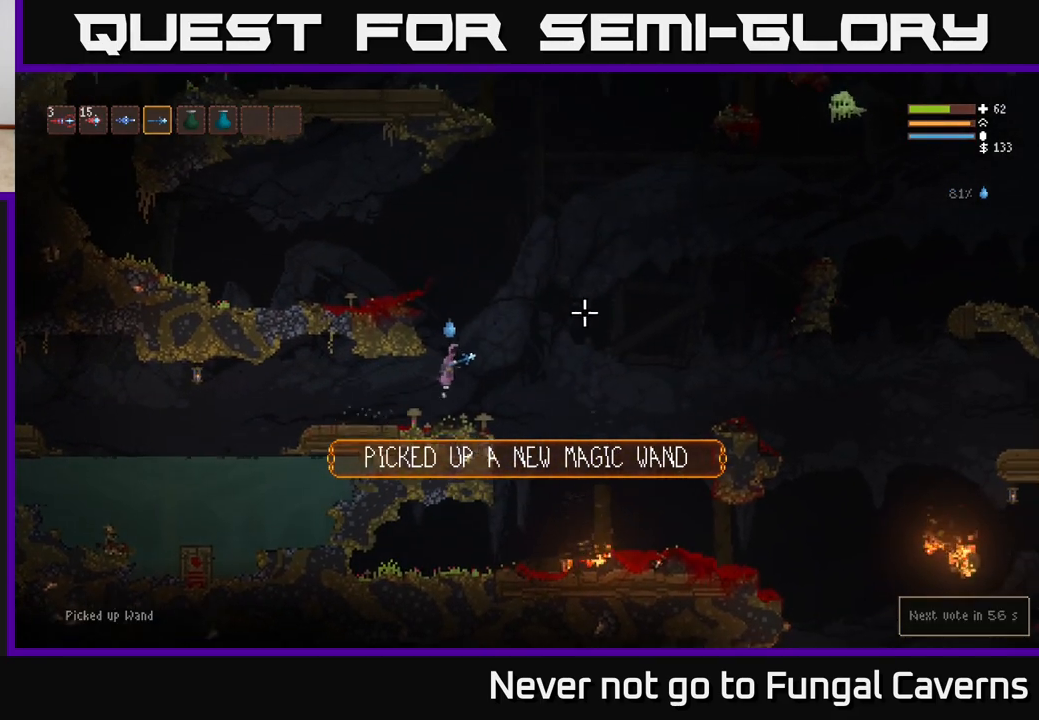
{"buttons": [], "left_stick": "down-left", "right_stick": "up-right", "events": [[117, "R2", "down"], [133, "L2", "up"], [300, "R2", "up"], [367, "left_stick", "down-left"]]}